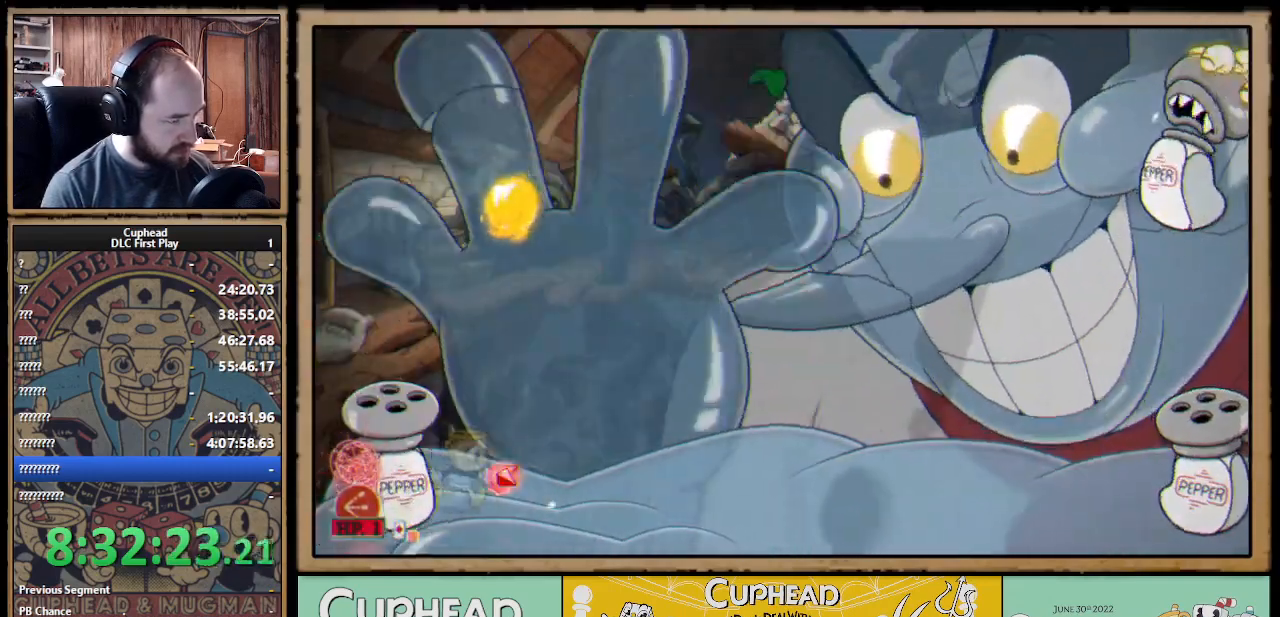
Gameplay with a controller (Xbox layout); each line is a JSON object with the inputs held at the frame after it. "events" lists button and stick changes between this image and that frame as [ms after this image, input, new state], when the widget could be followed in between.
{"buttons": ["X", "R1"], "left_stick": "left", "right_stick": "center", "events": [[367, "R1", "down"], [400, "left_stick", "left"]]}
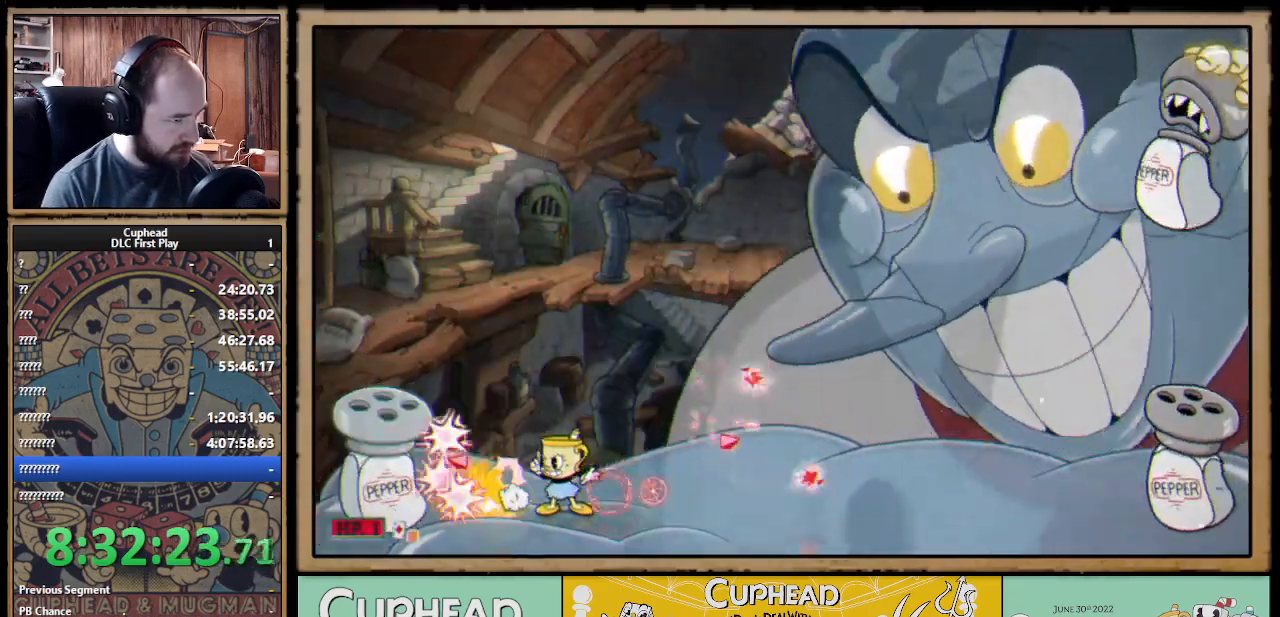
{"buttons": ["X", "R1"], "left_stick": "center", "right_stick": "center", "events": [[33, "left_stick", "center"]]}
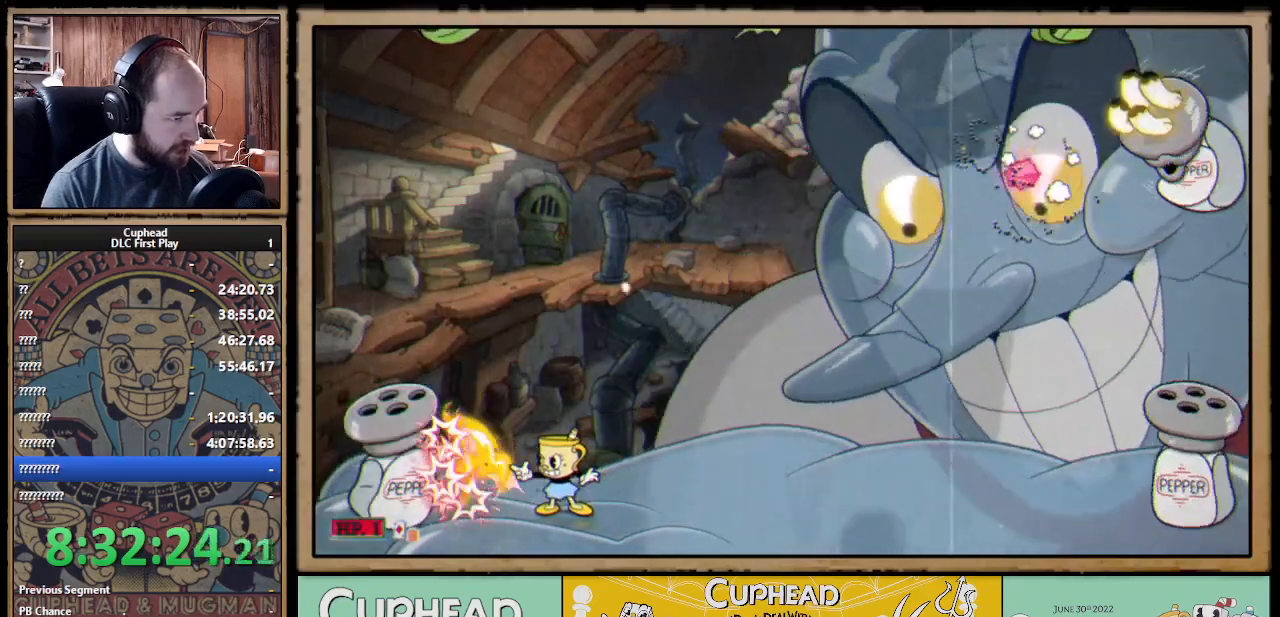
{"buttons": ["X", "R1"], "left_stick": "center", "right_stick": "center", "events": []}
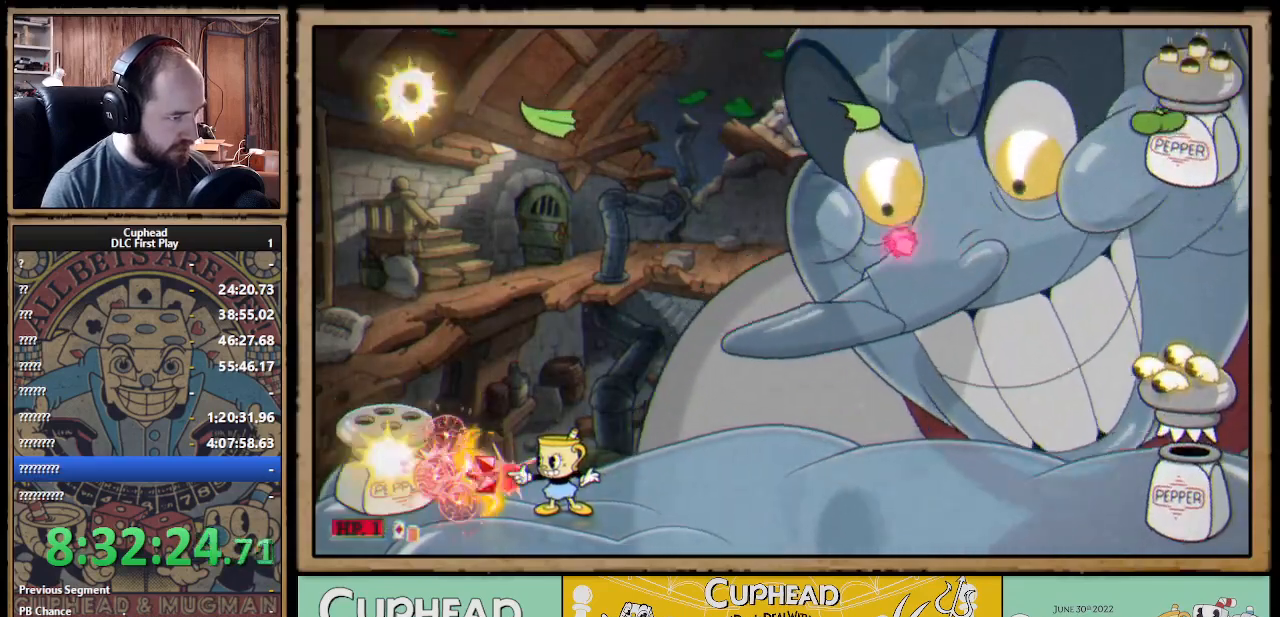
{"buttons": ["X", "R1"], "left_stick": "center", "right_stick": "center", "events": []}
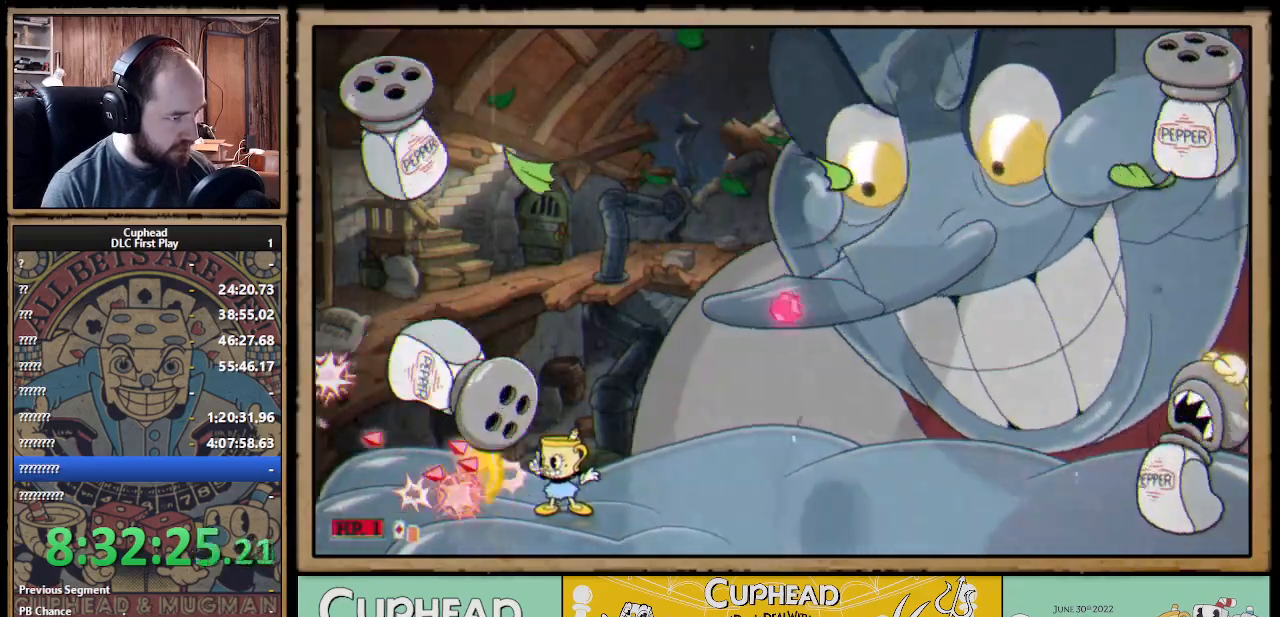
{"buttons": [], "left_stick": "center", "right_stick": "center", "events": [[133, "R1", "up"], [133, "X", "up"]]}
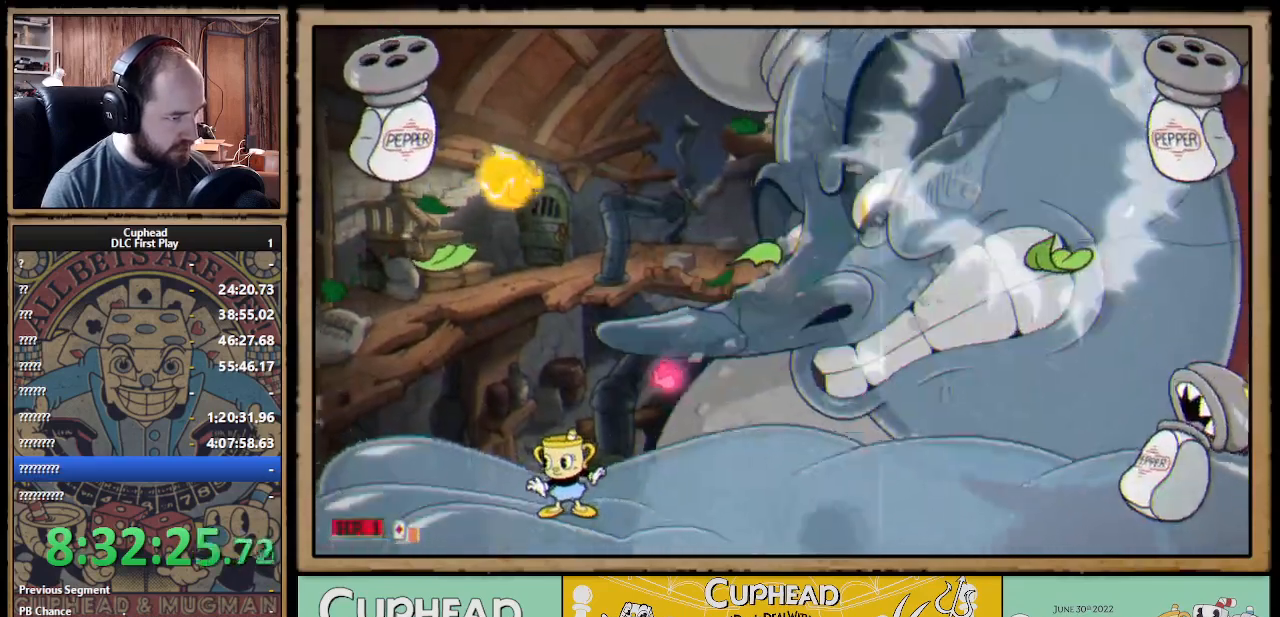
{"buttons": [], "left_stick": "right", "right_stick": "center", "events": [[150, "left_stick", "left"], [200, "A", "down"], [267, "B", "down"], [267, "left_stick", "right"], [300, "A", "up"], [433, "B", "up"]]}
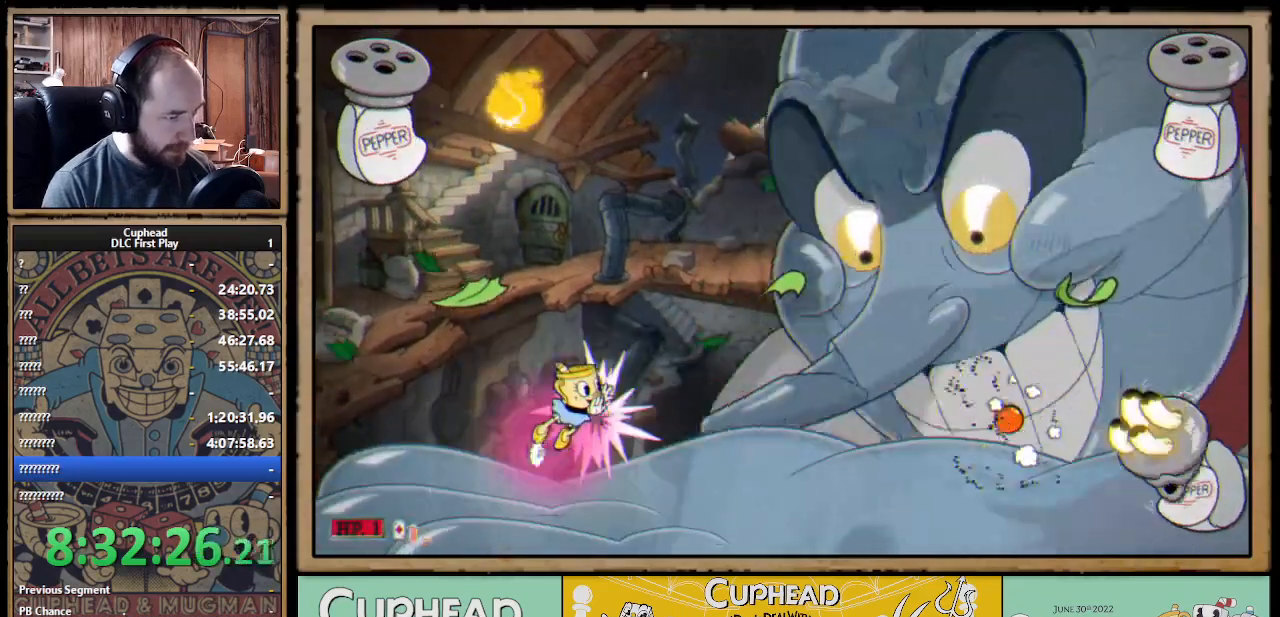
{"buttons": ["X"], "left_stick": "center", "right_stick": "center", "events": [[117, "X", "down"], [483, "left_stick", "center"]]}
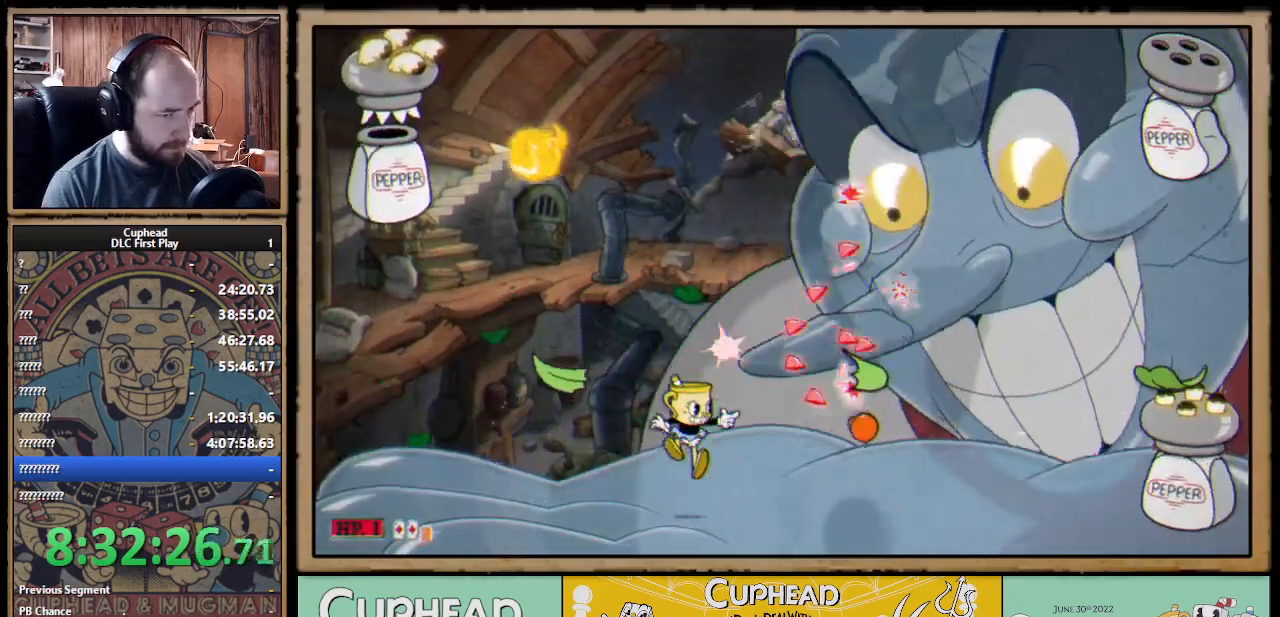
{"buttons": ["A", "X"], "left_stick": "right", "right_stick": "center", "events": [[100, "L1", "down"], [150, "A", "down"], [217, "L1", "up"], [300, "left_stick", "right"], [383, "A", "up"], [500, "A", "down"]]}
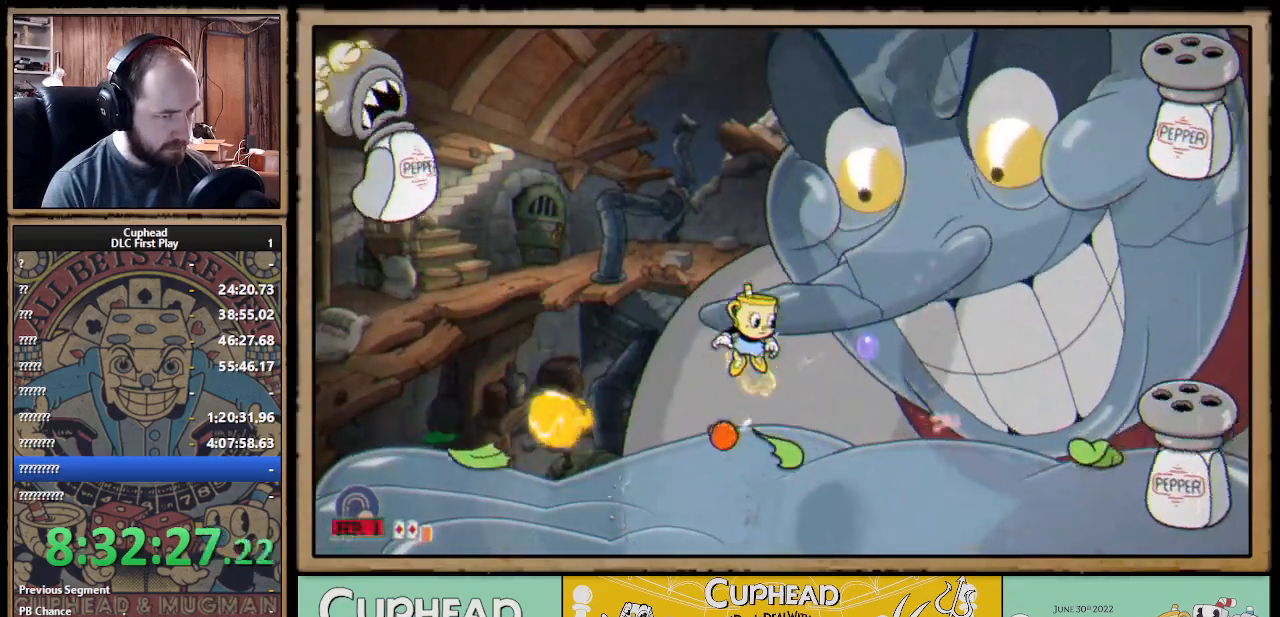
{"buttons": ["X", "L1"], "left_stick": "right", "right_stick": "center", "events": [[50, "left_stick", "center"], [67, "A", "up"], [117, "left_stick", "right"], [467, "L1", "down"]]}
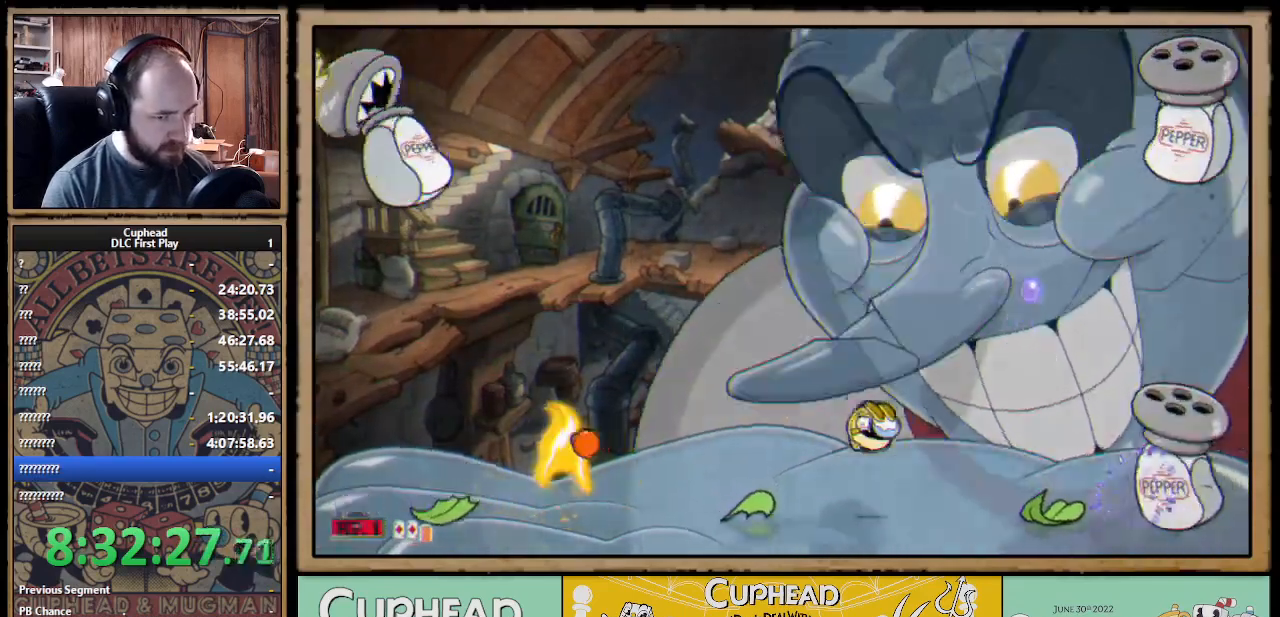
{"buttons": ["X", "Y"], "left_stick": "right", "right_stick": "center", "events": [[50, "L1", "up"], [117, "A", "down"], [150, "A", "up"], [417, "Y", "down"]]}
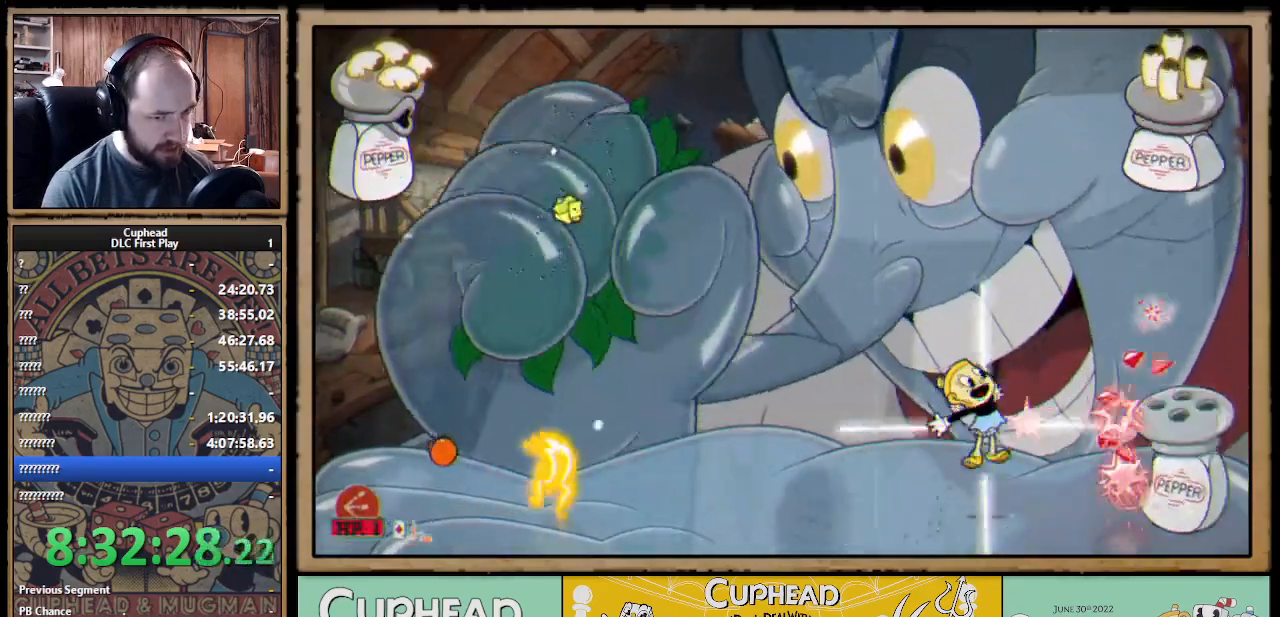
{"buttons": ["X"], "left_stick": "right", "right_stick": "center", "events": [[17, "L1", "down"], [17, "Y", "up"], [33, "left_stick", "center"], [117, "L1", "up"], [283, "L1", "down"], [350, "L1", "up"], [483, "left_stick", "right"]]}
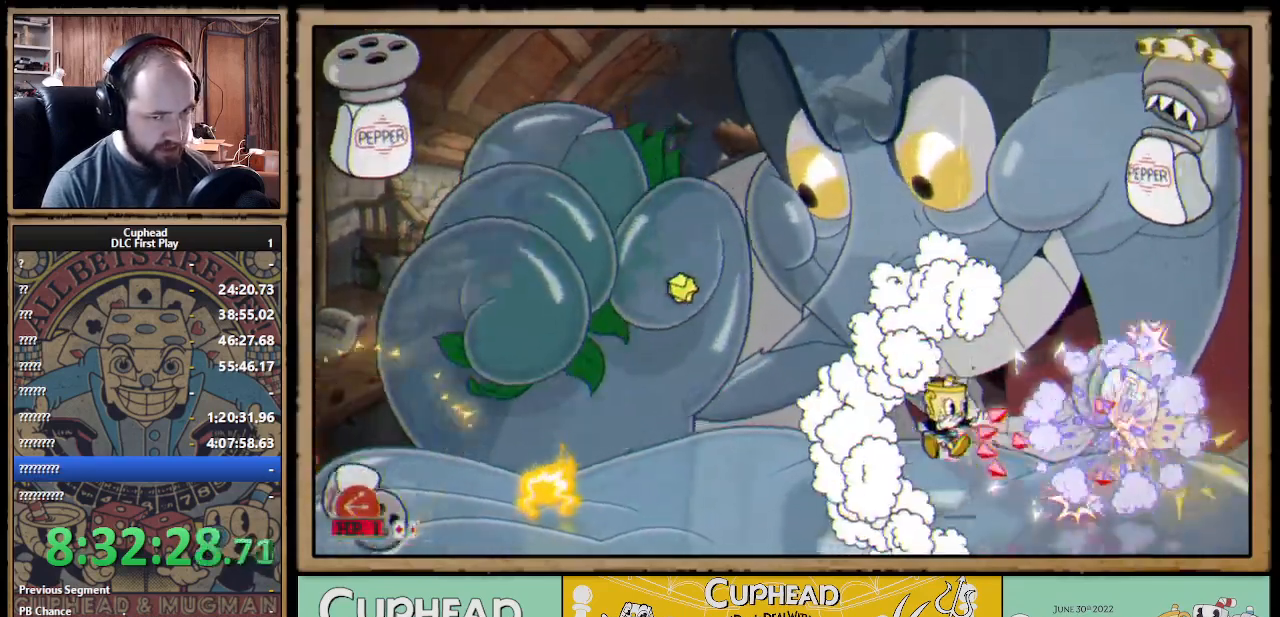
{"buttons": ["L1"], "left_stick": "right", "right_stick": "center", "events": [[367, "L1", "down"], [383, "X", "up"]]}
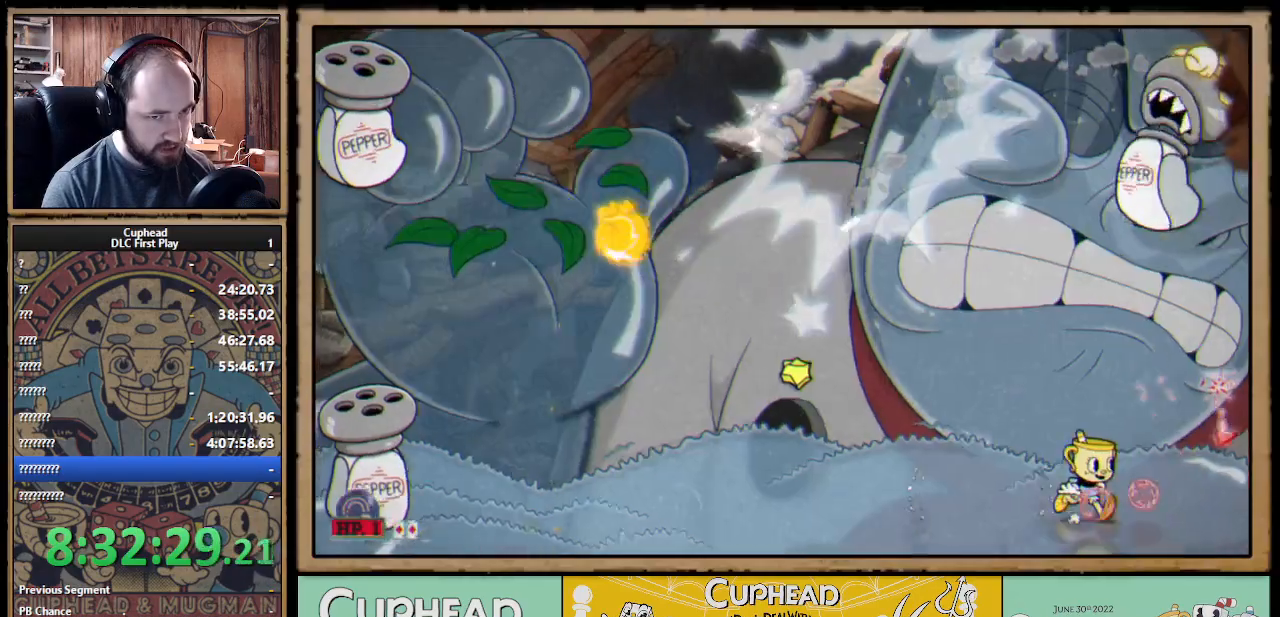
{"buttons": ["X"], "left_stick": "up", "right_stick": "center", "events": [[17, "L1", "up"], [183, "A", "down"], [233, "left_stick", "up"], [300, "X", "down"], [383, "A", "up"]]}
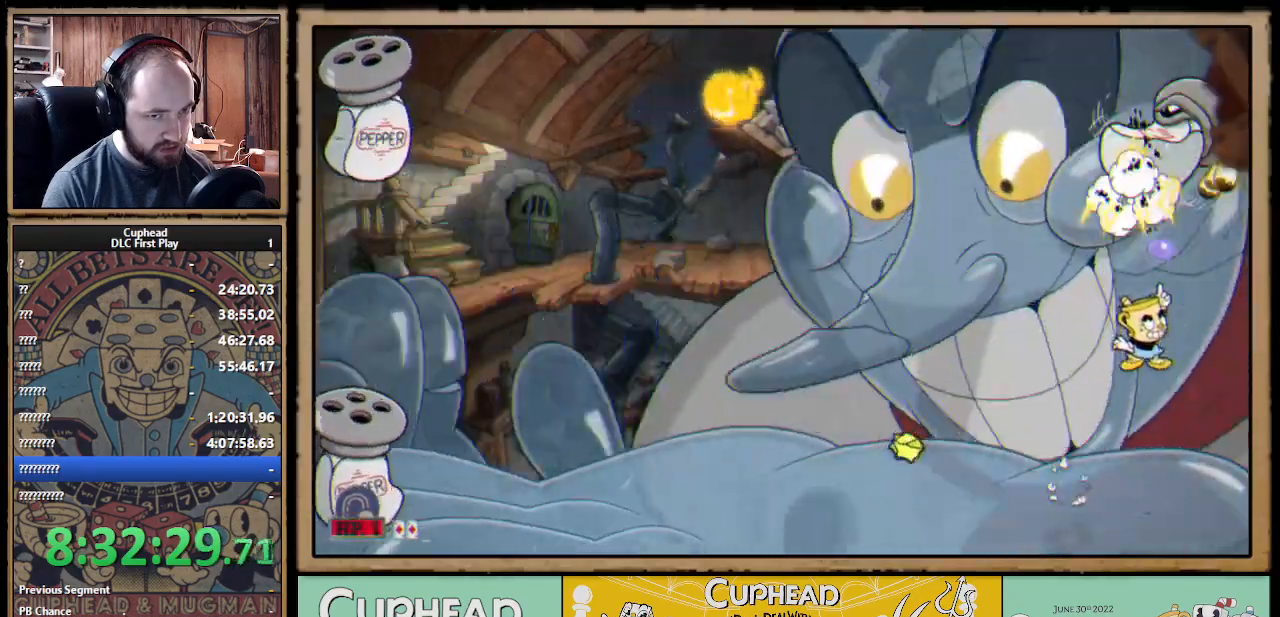
{"buttons": ["A", "X"], "left_stick": "up", "right_stick": "center", "events": [[150, "L1", "down"], [250, "L1", "up"], [450, "A", "down"]]}
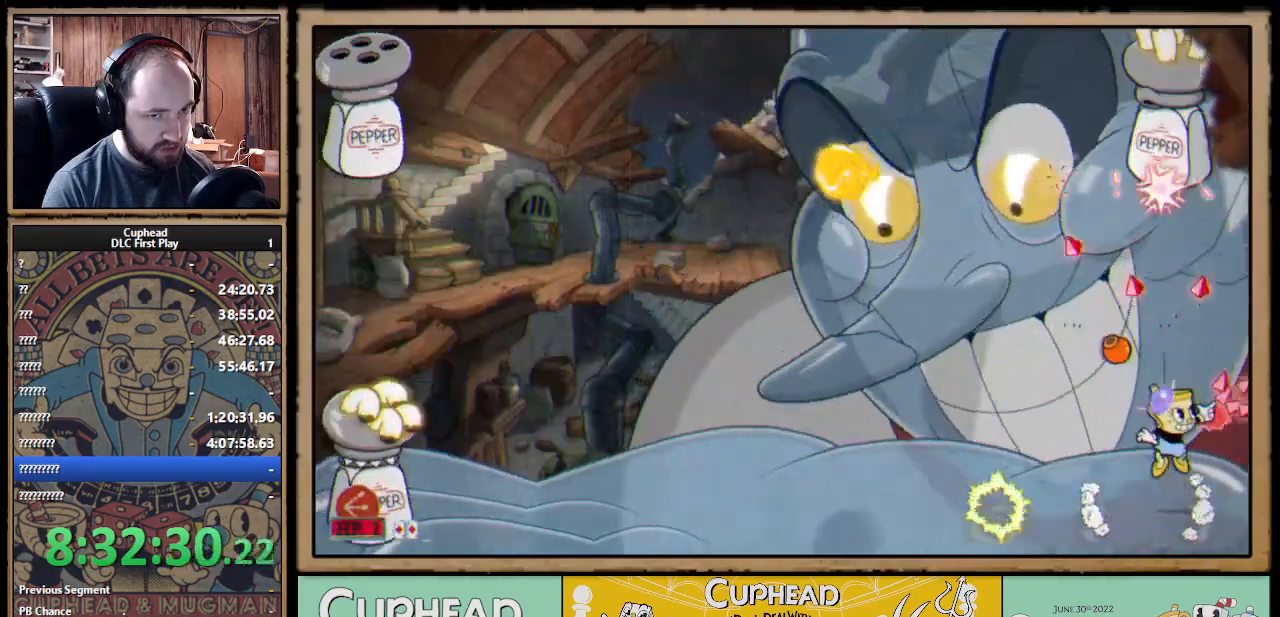
{"buttons": ["X"], "left_stick": "up", "right_stick": "center", "events": [[83, "A", "up"], [133, "A", "down"], [283, "Y", "down"], [300, "A", "up"], [367, "L1", "down"], [367, "Y", "up"], [483, "L1", "up"]]}
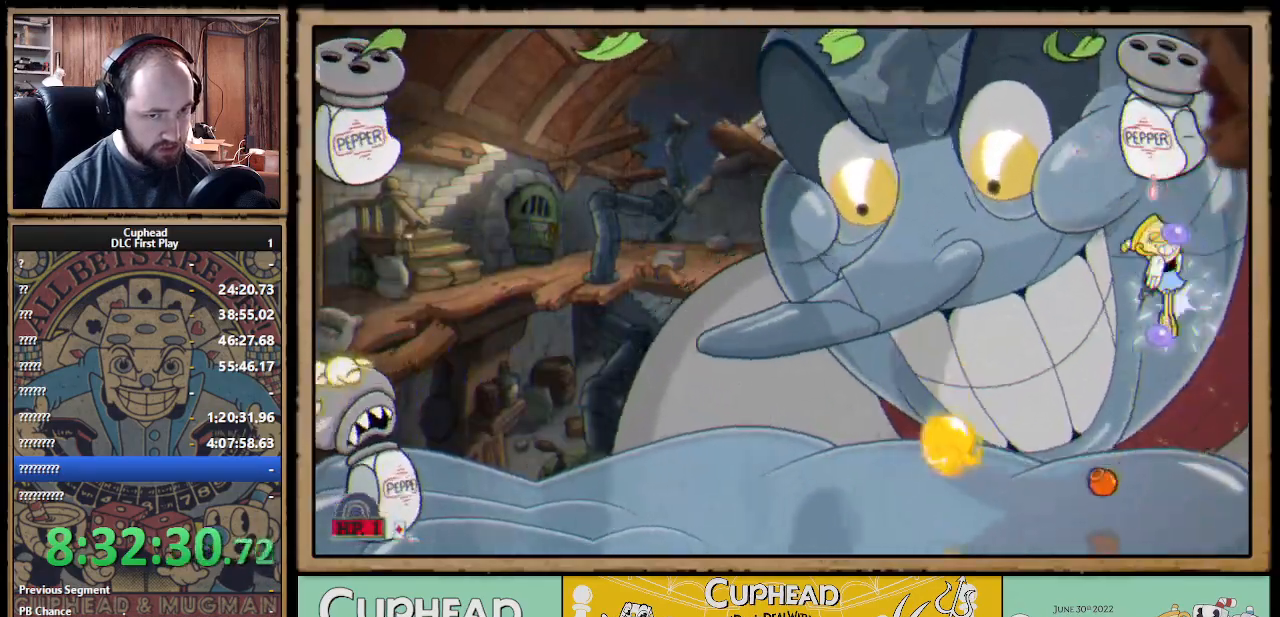
{"buttons": ["X"], "left_stick": "up", "right_stick": "center", "events": [[183, "L1", "down"], [267, "L1", "up"]]}
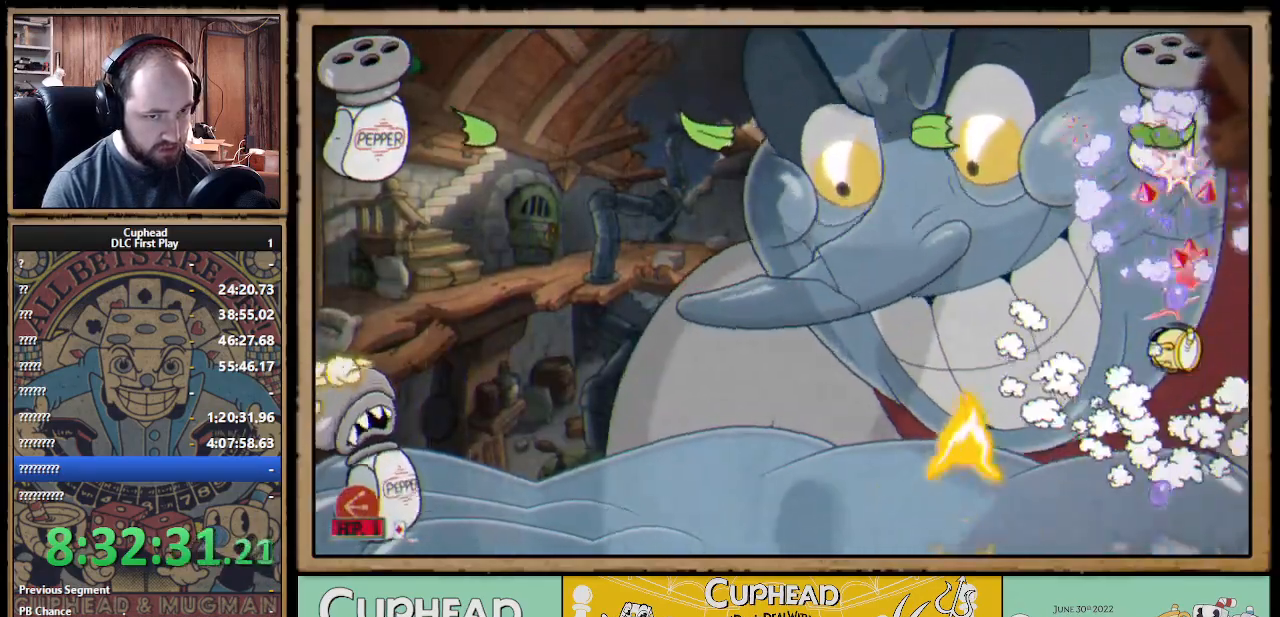
{"buttons": ["X"], "left_stick": "up", "right_stick": "center", "events": [[150, "A", "down"], [467, "A", "up"]]}
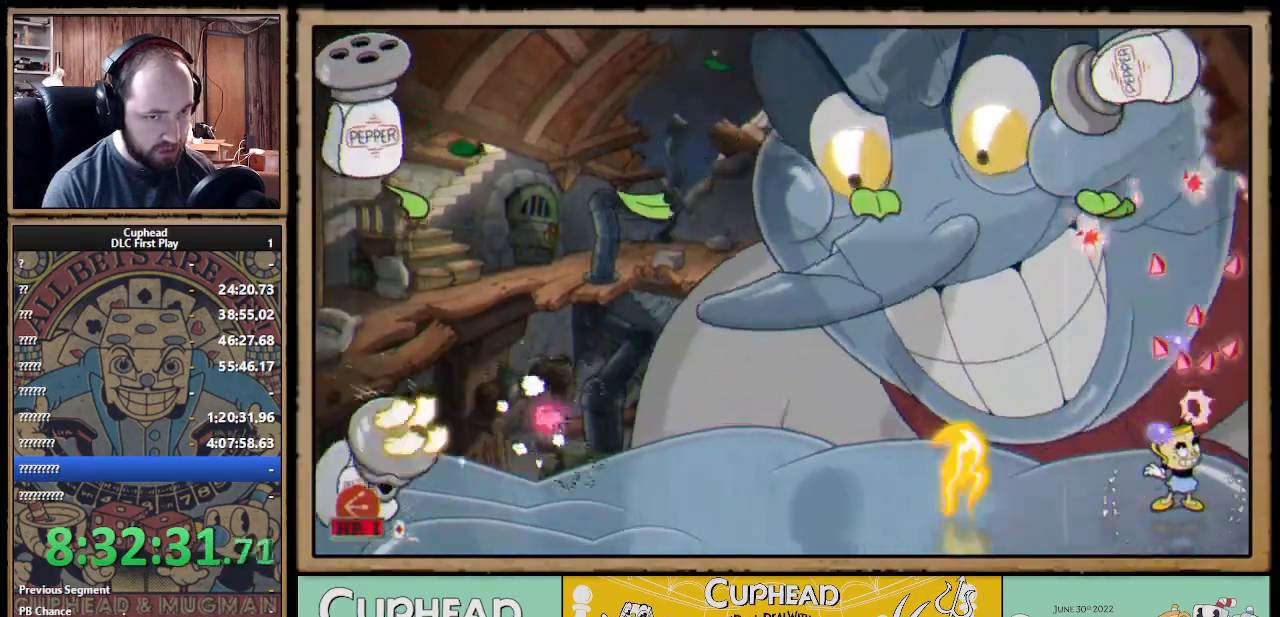
{"buttons": ["X"], "left_stick": "up-left", "right_stick": "center", "events": [[17, "A", "down"], [133, "left_stick", "up-left"], [217, "A", "up"]]}
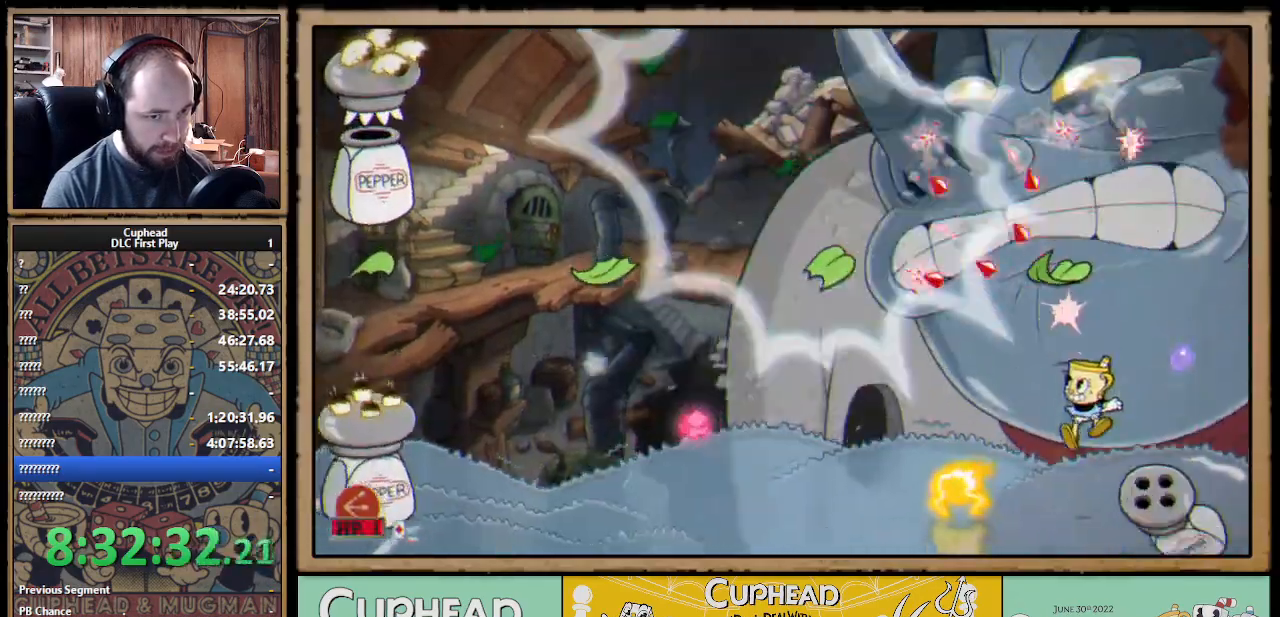
{"buttons": ["X"], "left_stick": "center", "right_stick": "center", "events": [[17, "left_stick", "center"], [183, "left_stick", "up-left"], [317, "left_stick", "center"], [450, "X", "up"], [500, "X", "down"]]}
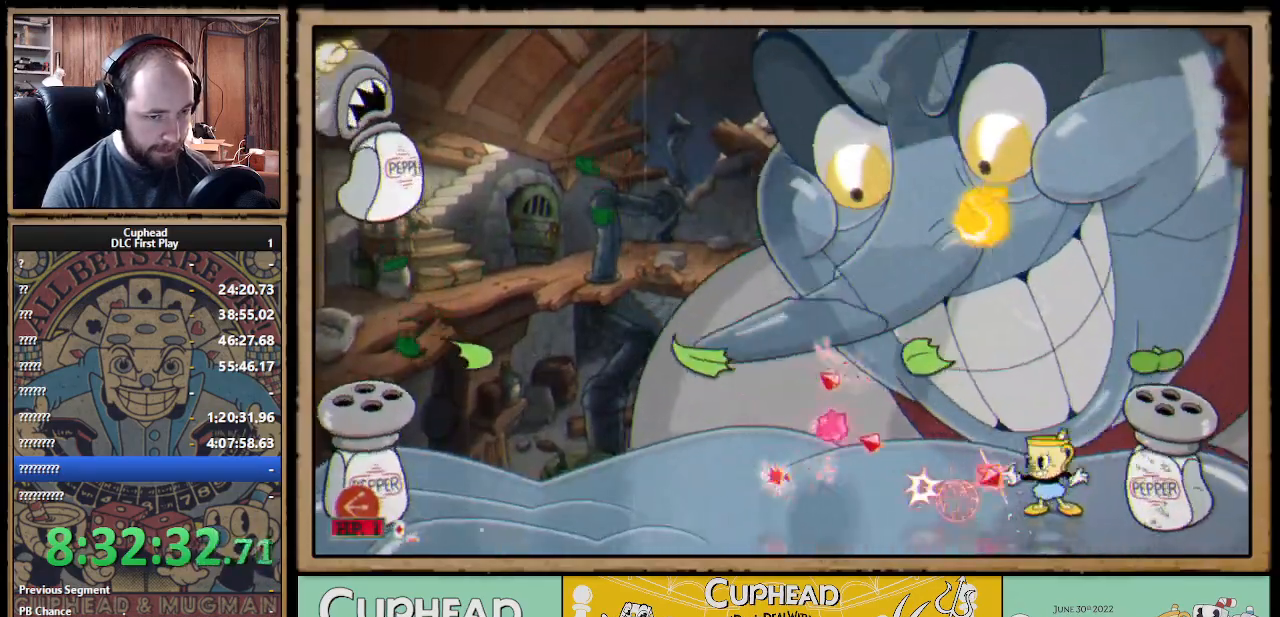
{"buttons": ["X"], "left_stick": "center", "right_stick": "center", "events": [[50, "left_stick", "right"], [83, "R1", "down"], [167, "left_stick", "center"], [467, "R1", "up"]]}
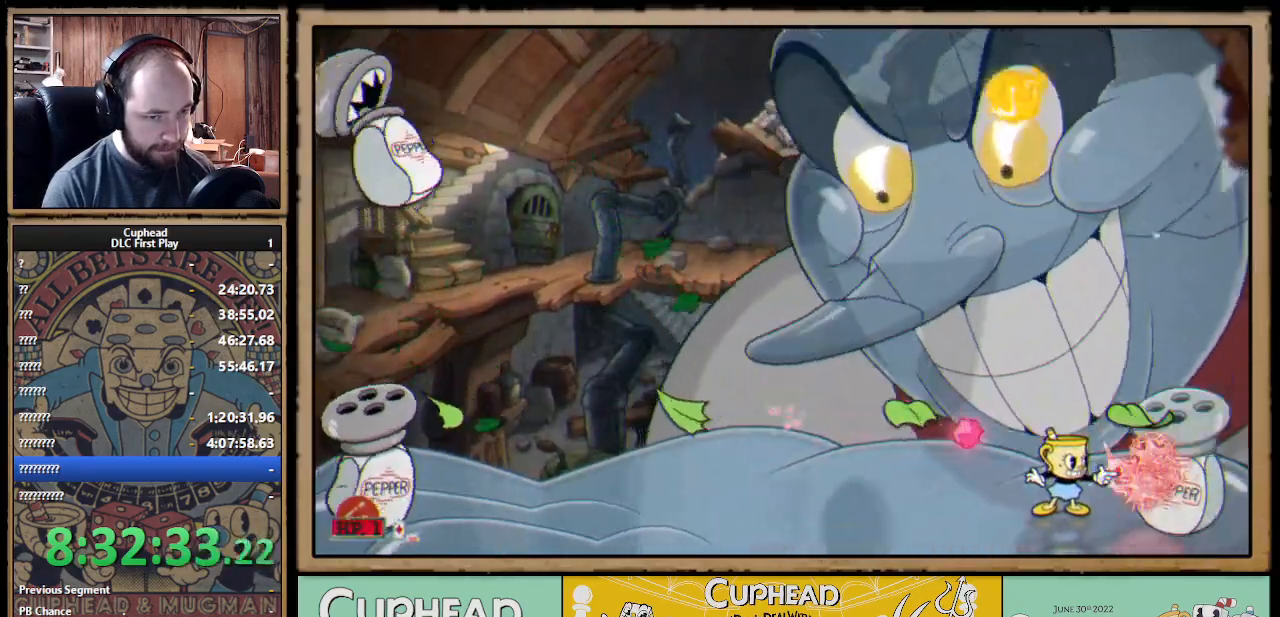
{"buttons": ["X"], "left_stick": "right", "right_stick": "center", "events": [[17, "A", "down"], [183, "left_stick", "left"], [283, "A", "up"], [433, "left_stick", "center"], [483, "left_stick", "right"]]}
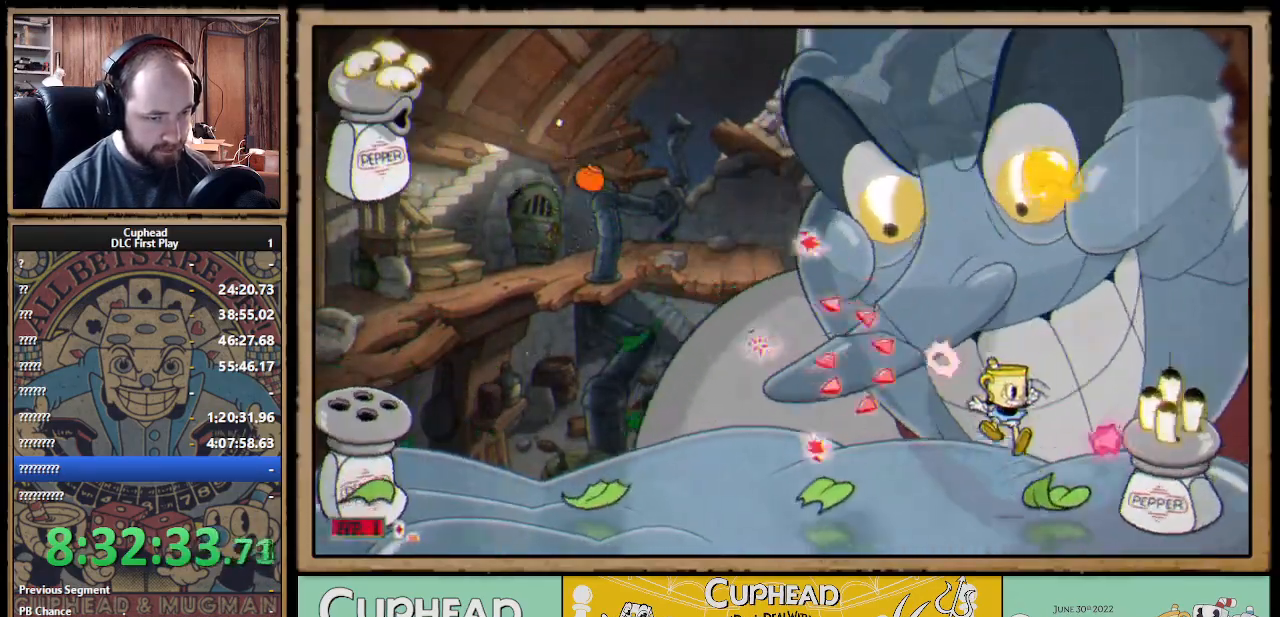
{"buttons": ["X"], "left_stick": "left", "right_stick": "center", "events": [[83, "left_stick", "center"], [150, "A", "down"], [233, "A", "up"], [450, "left_stick", "left"]]}
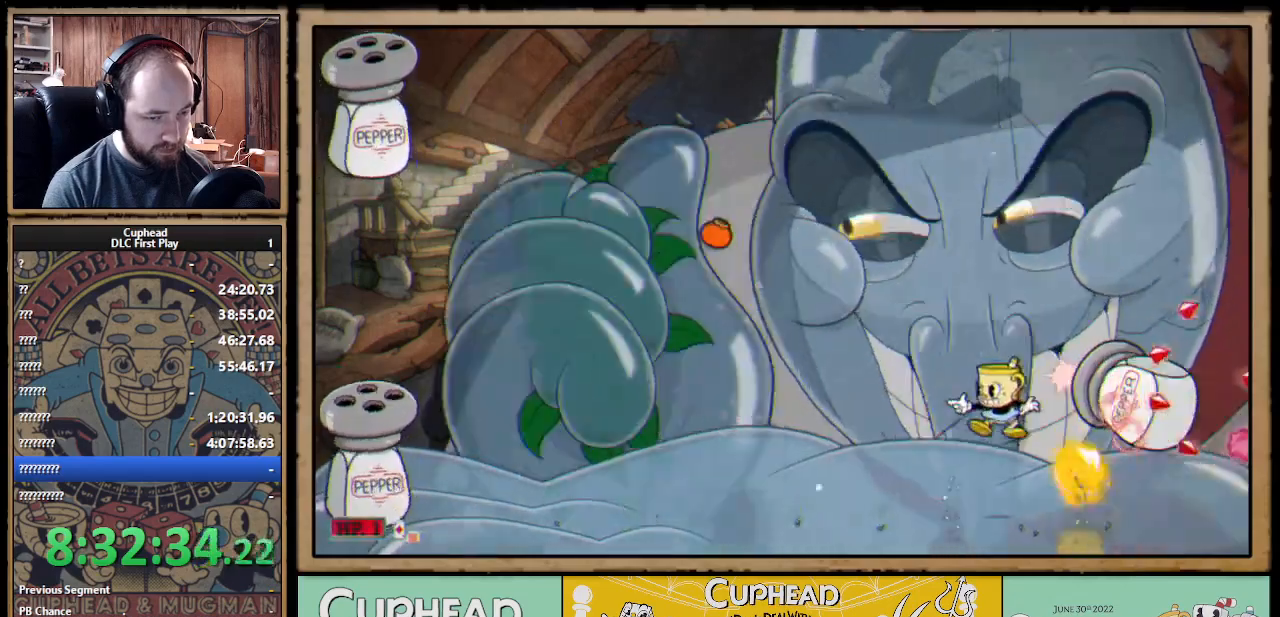
{"buttons": ["X"], "left_stick": "up-left", "right_stick": "center", "events": [[317, "left_stick", "center"], [400, "left_stick", "up-left"]]}
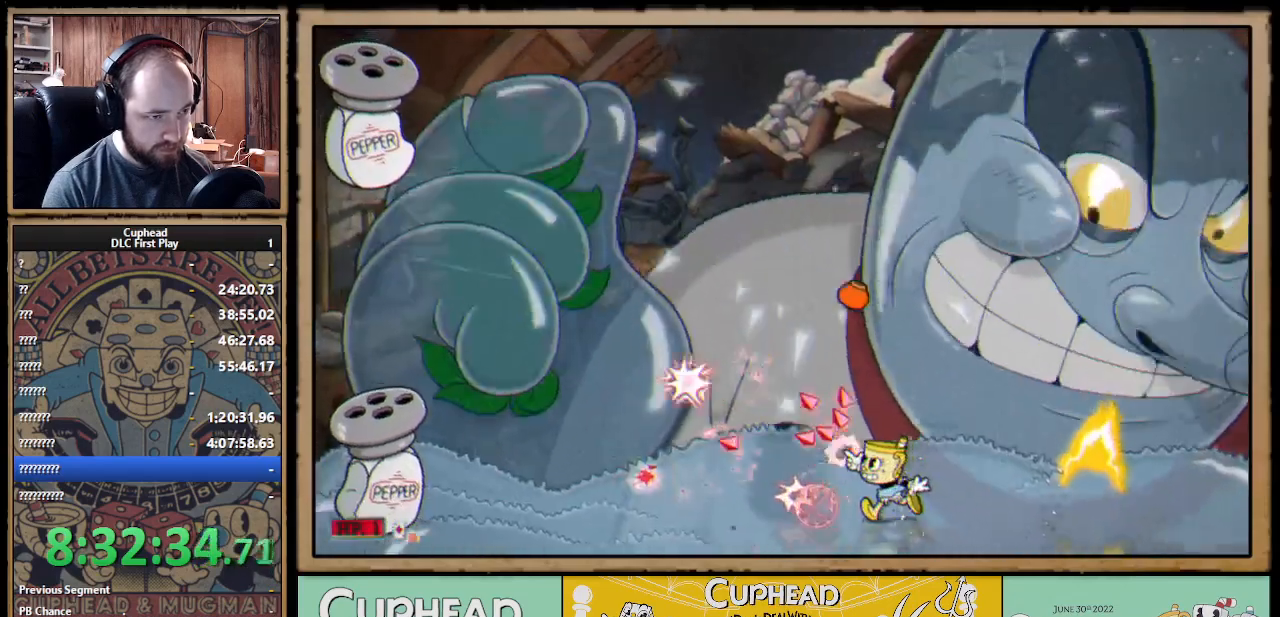
{"buttons": ["X"], "left_stick": "up-left", "right_stick": "center", "events": [[367, "L1", "down"], [450, "L1", "up"]]}
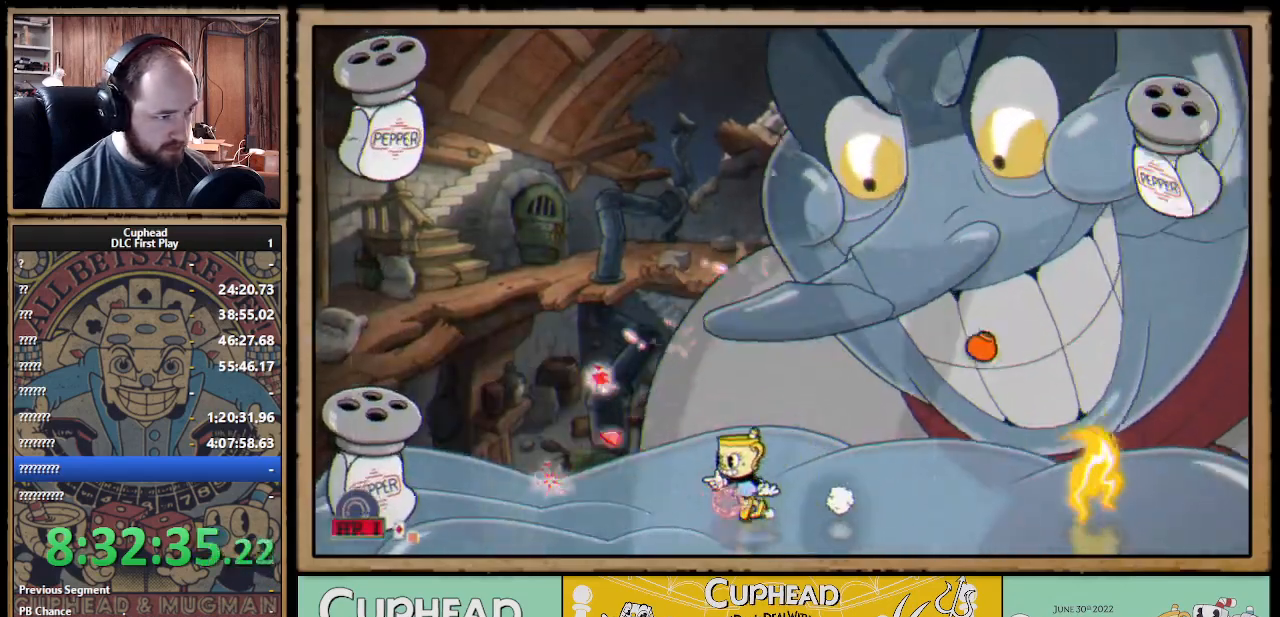
{"buttons": ["X", "L1"], "left_stick": "up-left", "right_stick": "center", "events": [[283, "A", "down"], [367, "A", "up"], [417, "L1", "down"]]}
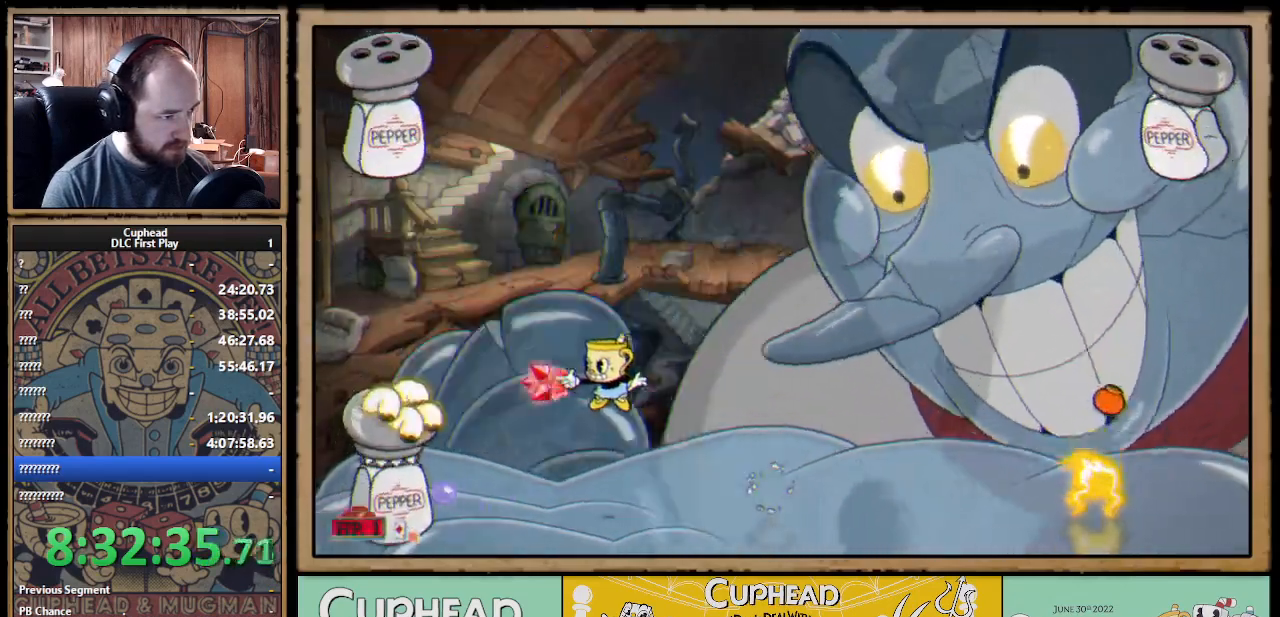
{"buttons": ["X"], "left_stick": "center", "right_stick": "center", "events": [[33, "L1", "up"], [233, "left_stick", "center"]]}
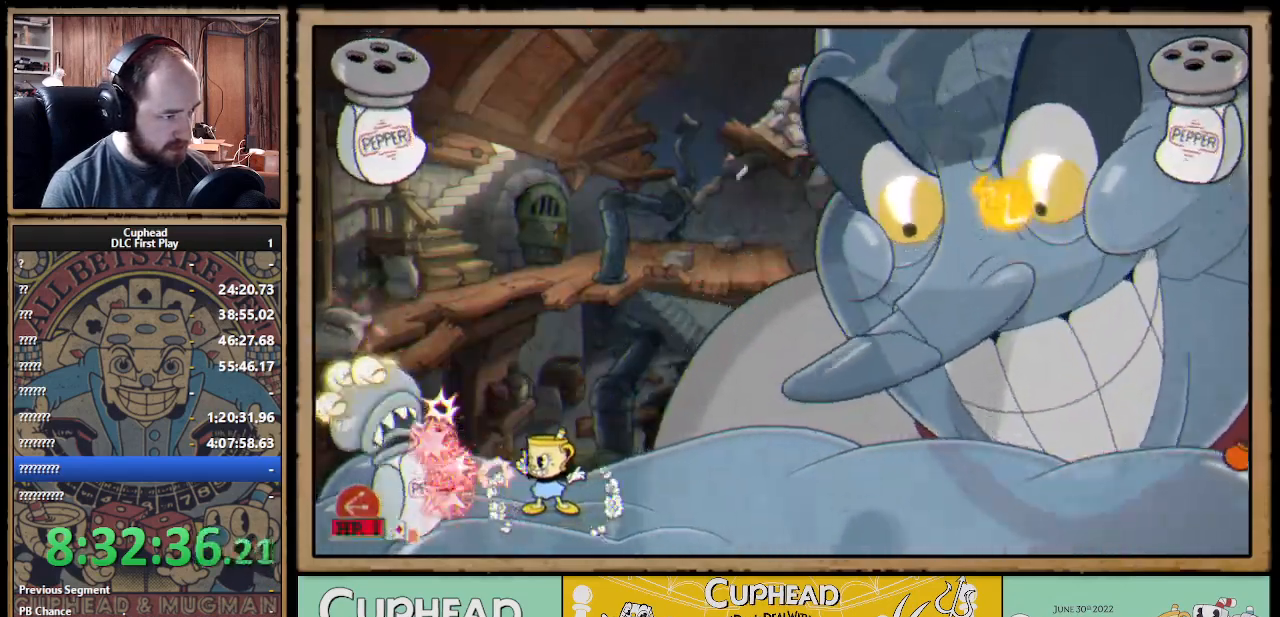
{"buttons": ["X", "R1"], "left_stick": "center", "right_stick": "center", "events": [[100, "left_stick", "right"], [333, "left_stick", "left"], [450, "R1", "down"], [483, "left_stick", "center"]]}
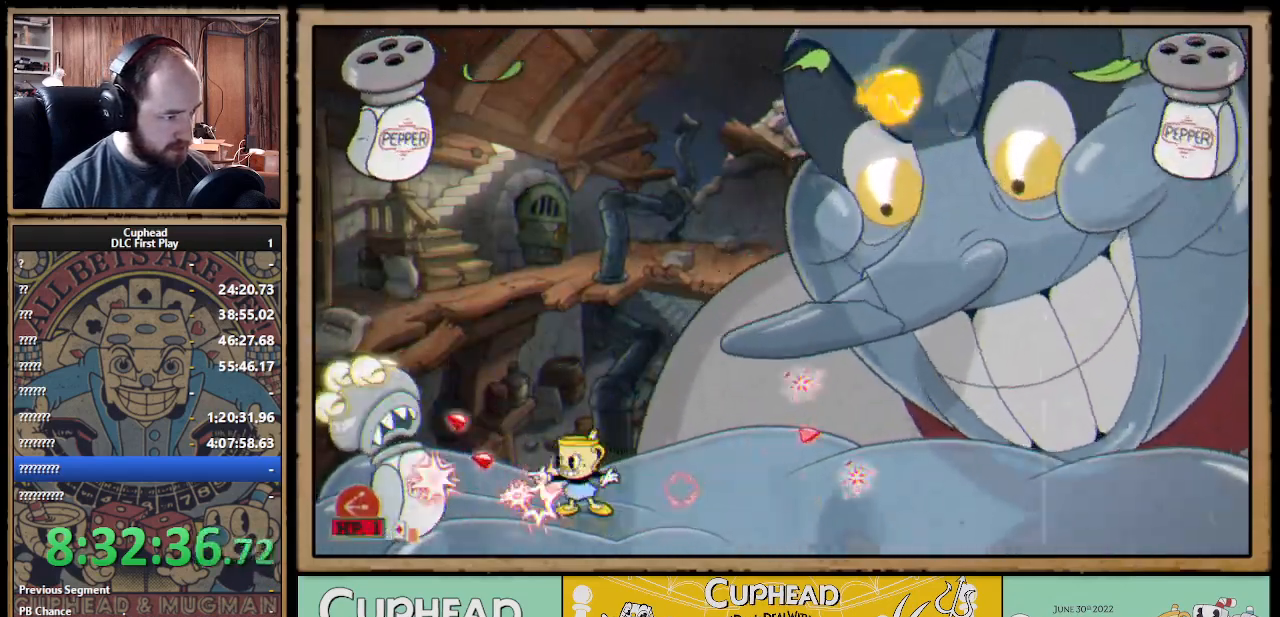
{"buttons": ["A", "X", "R1"], "left_stick": "center", "right_stick": "center", "events": [[350, "A", "down"]]}
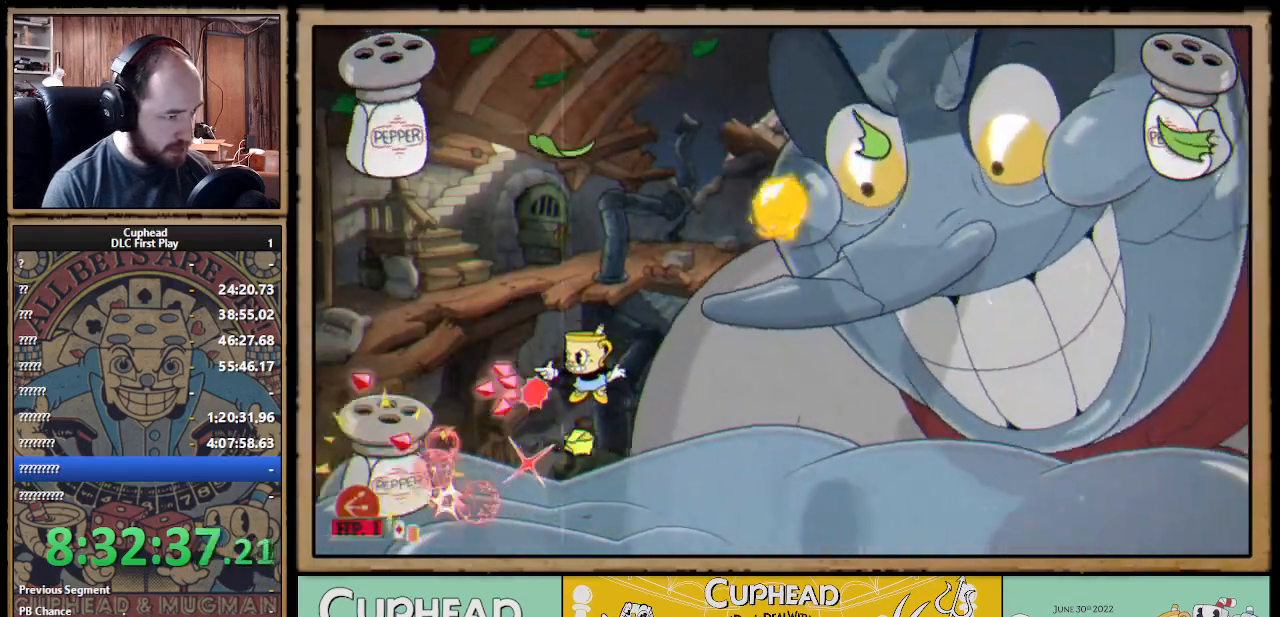
{"buttons": ["A", "X"], "left_stick": "up-left", "right_stick": "center", "events": [[67, "A", "up"], [117, "left_stick", "left"], [233, "R1", "up"], [267, "left_stick", "up-left"], [467, "A", "down"]]}